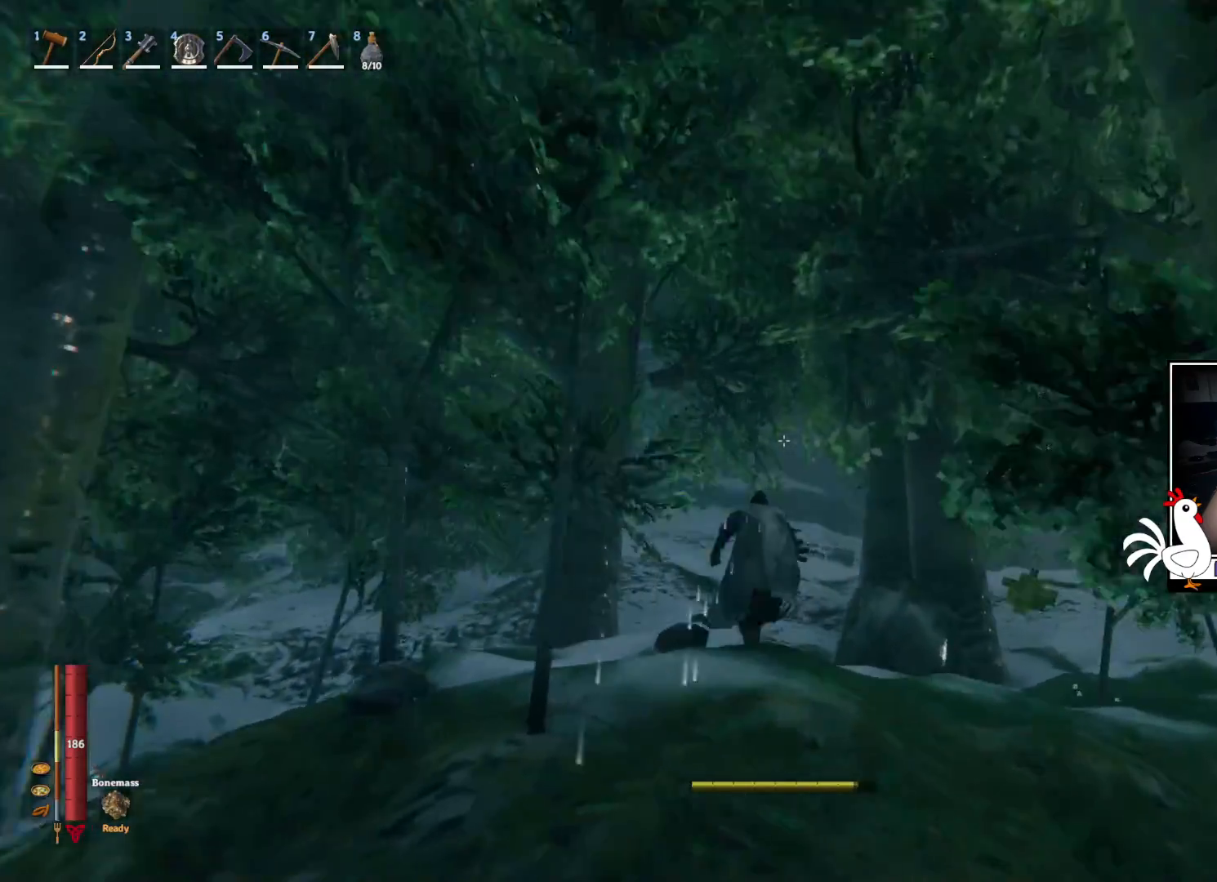
Gameplay with keyboard and mouse; each line is a JSON object with the keys and mouse buttons held at the frame after it. "events" lists presses ("down") and releases ("up") of "a", "ctrl", "d", "e", "q", "s", "shift", "space", "w", "mouse_left", "mouse_wheel", "mouse_right", "mouse_mb4" and "mouse_mb5" between this image and that frame as [ms after this image, input, new state], when the widget could be followed in between. "mouse_left", "mouse_wheel", "mouse_right", "mouse_mb4", "mouse_mb5" = the "left", "wheel", "right", "mb4", "mb5" buttons of the "mouse" list. No other keys are recorded. "wheel" means that the mouse wheel is clicked or scrolled. Mouse movement is not recorded.
{"keys": ["shift", "w"], "mouse": [], "events": []}
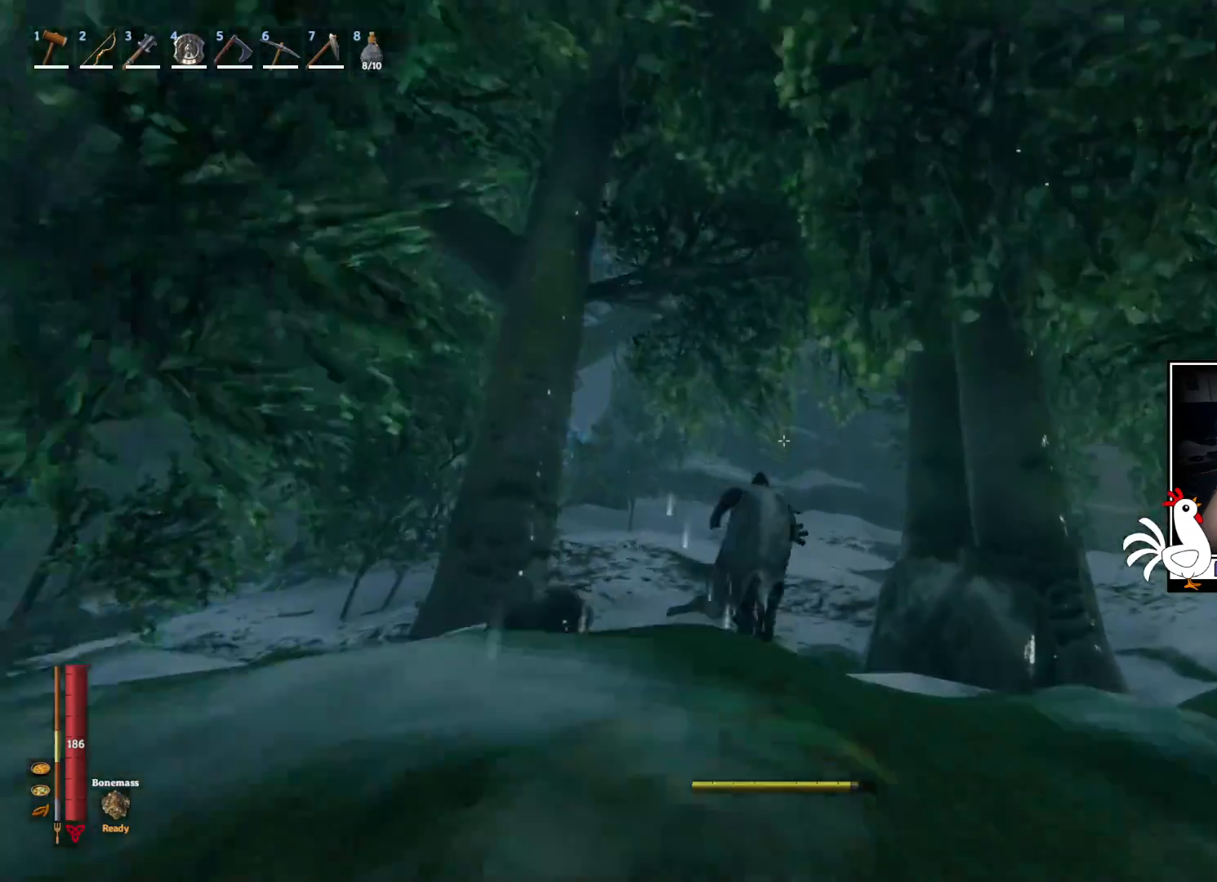
{"keys": ["shift", "w"], "mouse": [], "events": []}
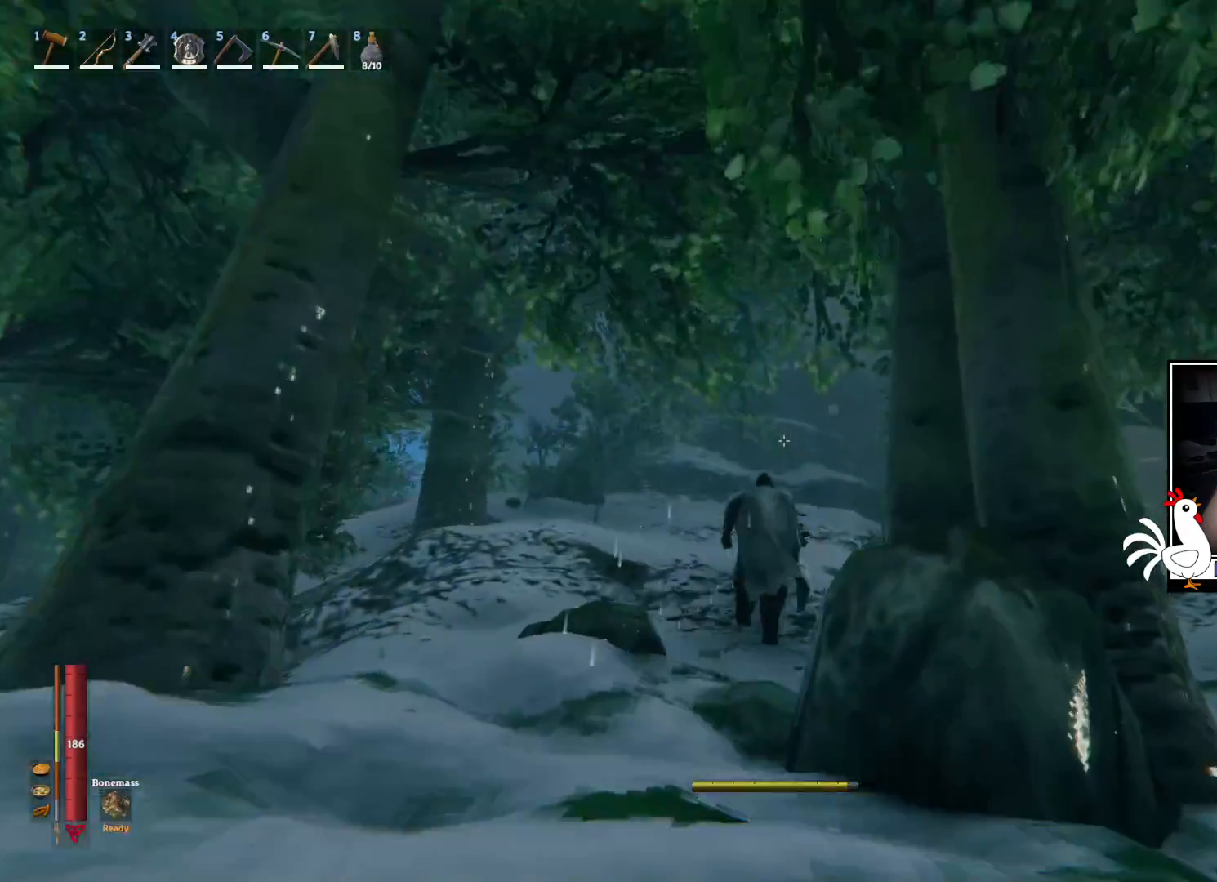
{"keys": ["shift", "w"], "mouse": [], "events": []}
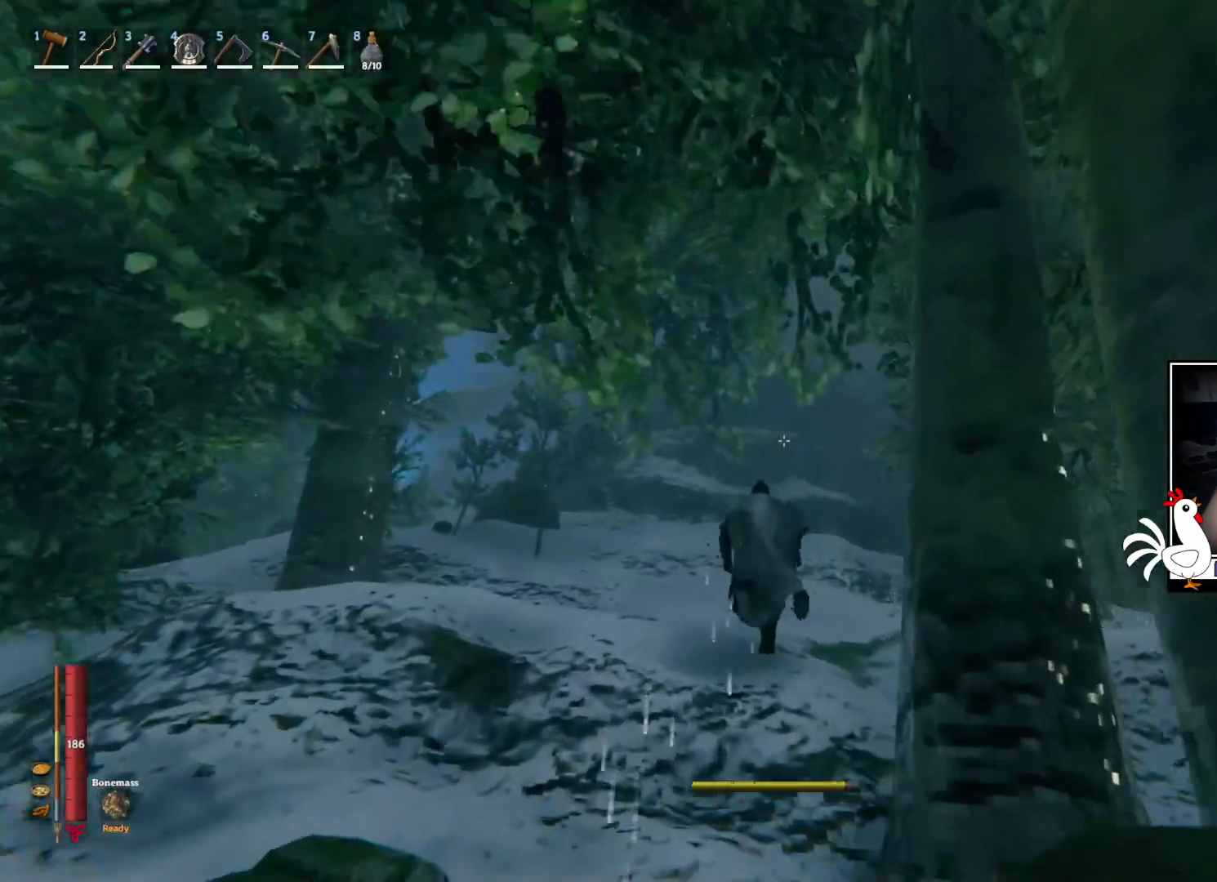
{"keys": ["shift", "w"], "mouse": [], "events": []}
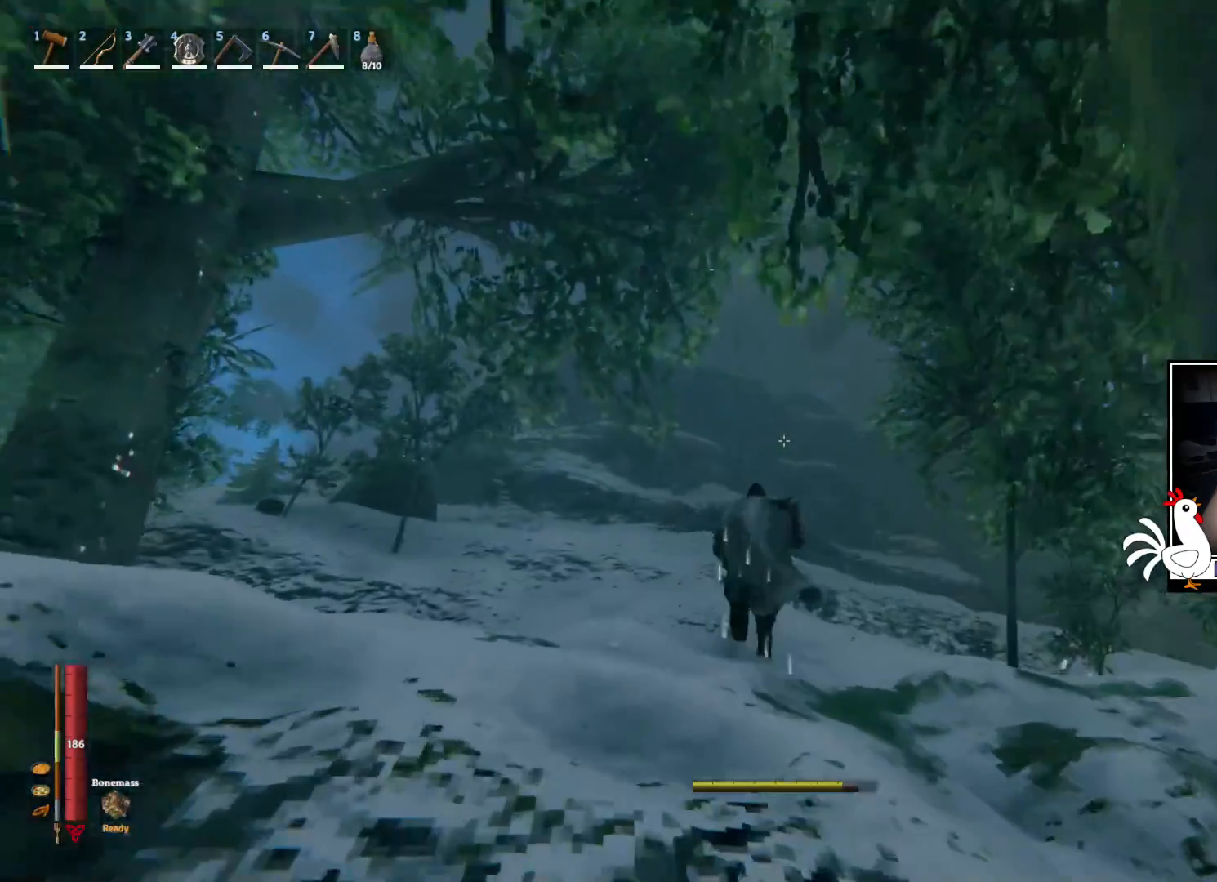
{"keys": ["shift", "w"], "mouse": [], "events": []}
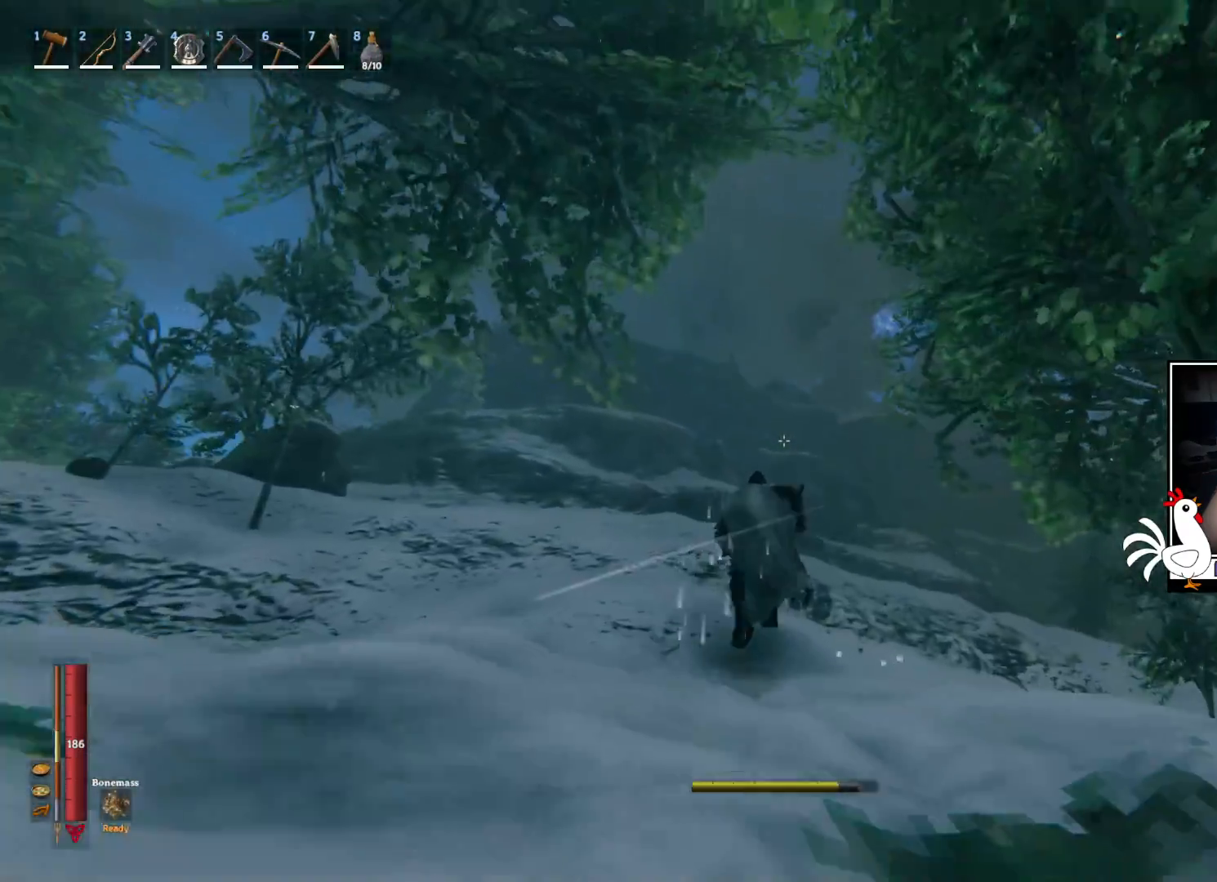
{"keys": ["shift", "w"], "mouse": [], "events": []}
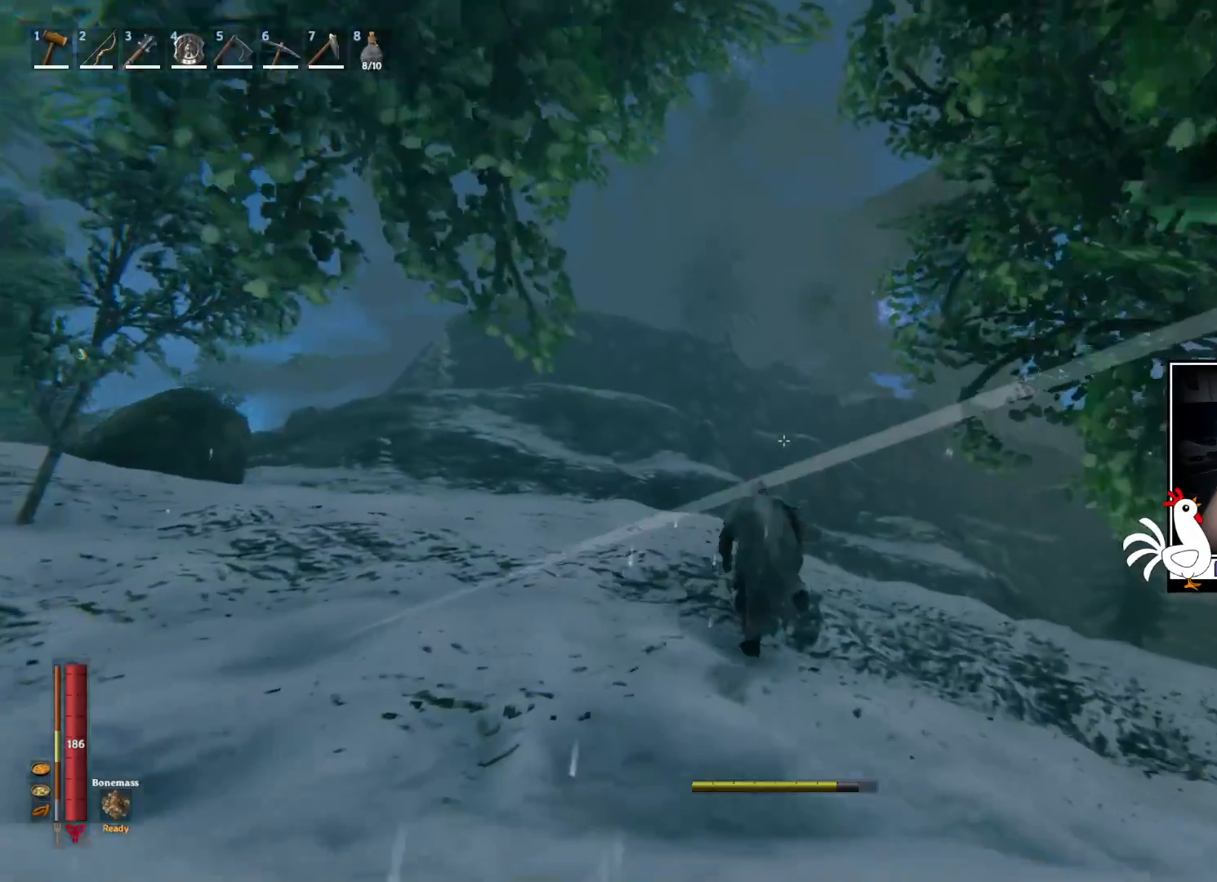
{"keys": ["shift", "w"], "mouse": [], "events": []}
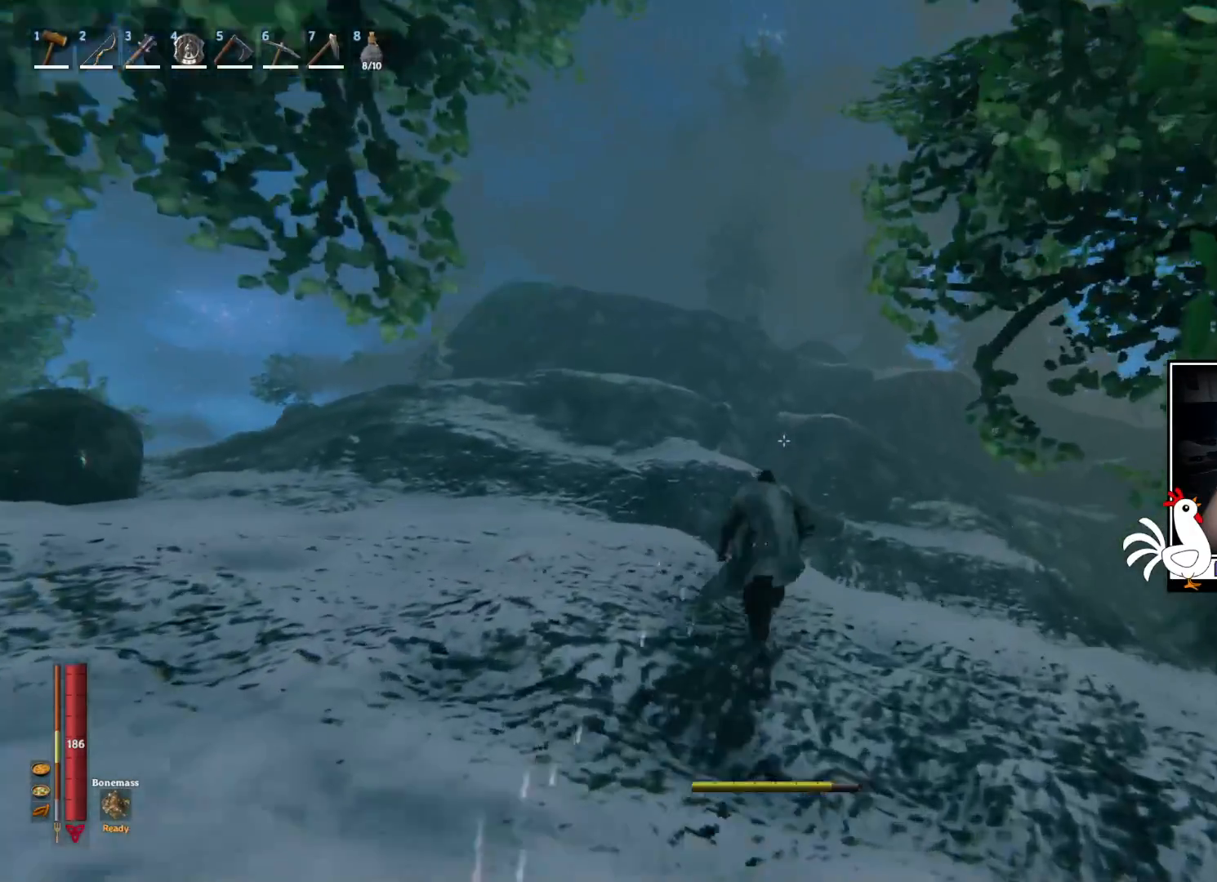
{"keys": ["shift", "w"], "mouse": [], "events": []}
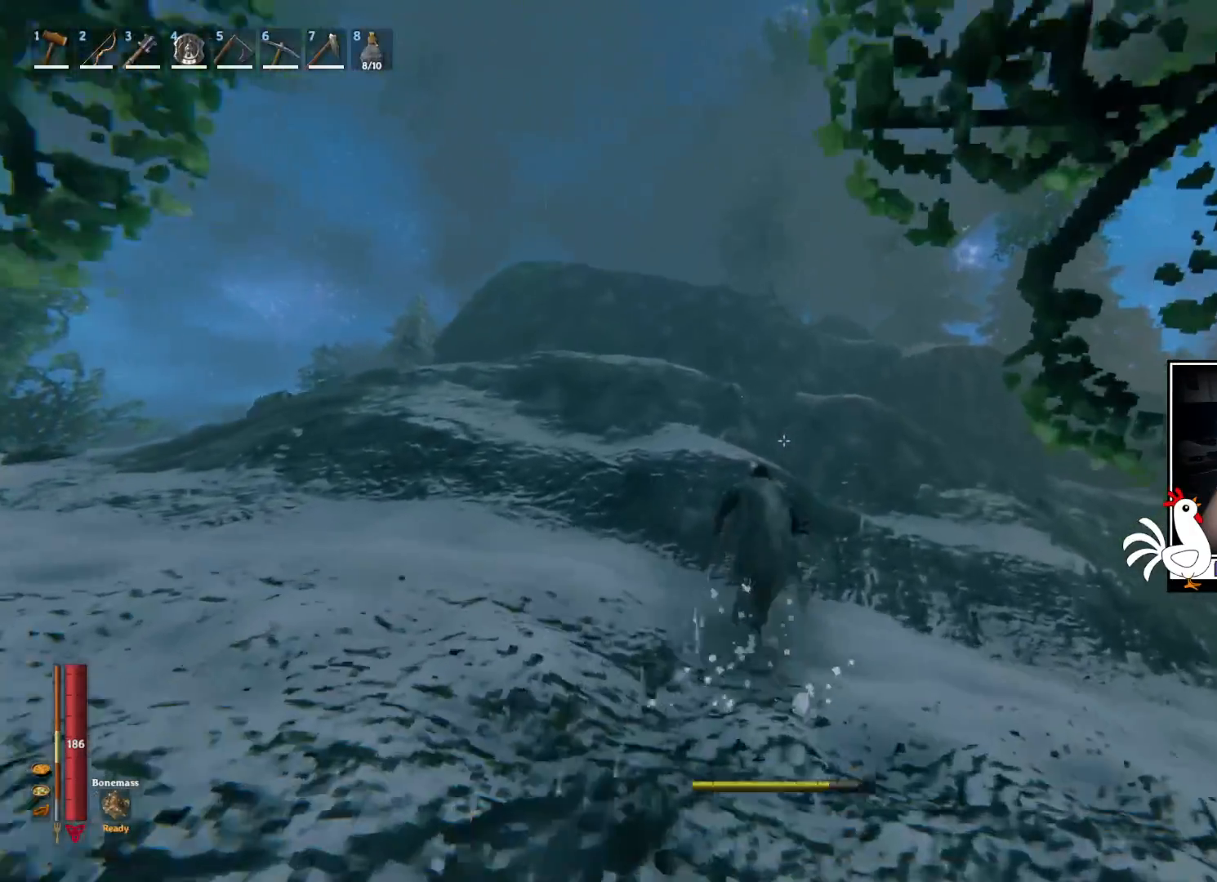
{"keys": ["shift", "w"], "mouse": [], "events": []}
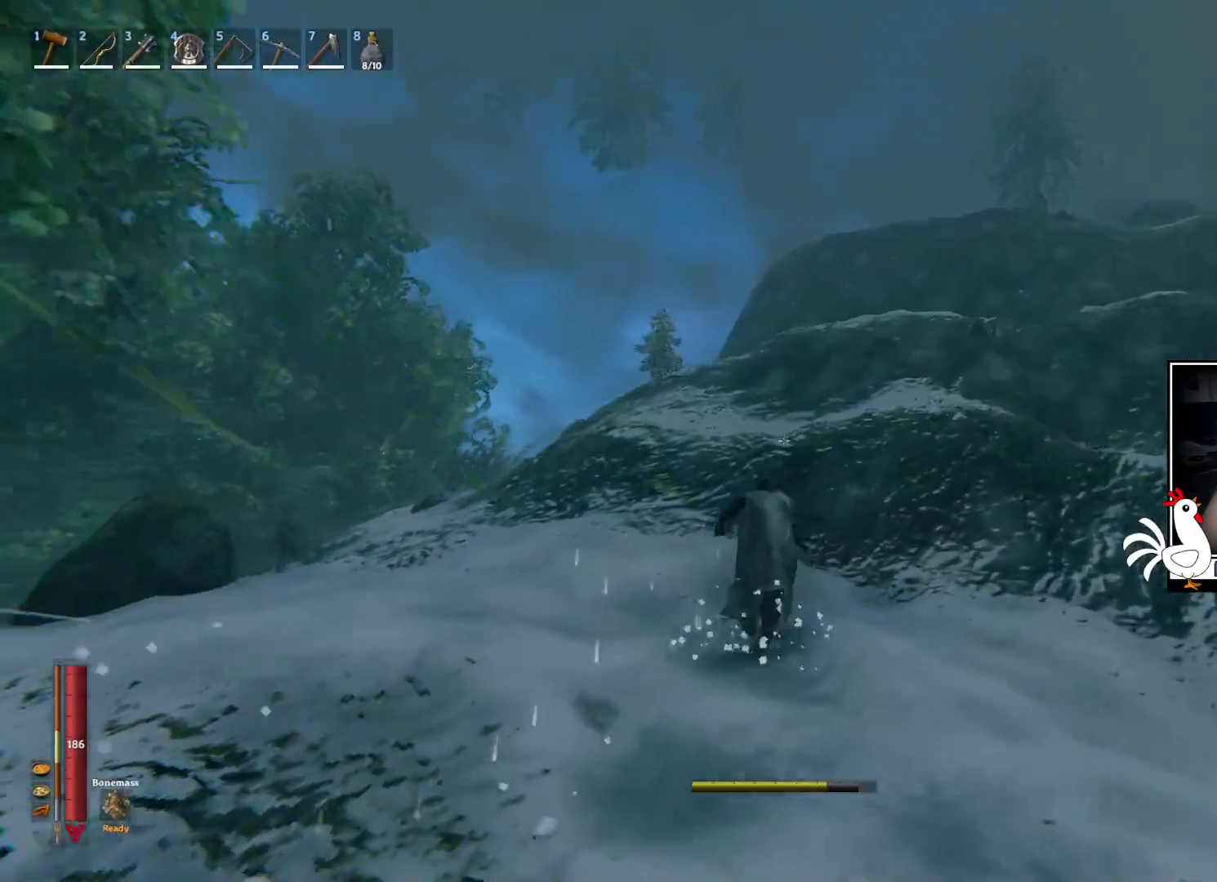
{"keys": ["shift", "w"], "mouse": [], "events": []}
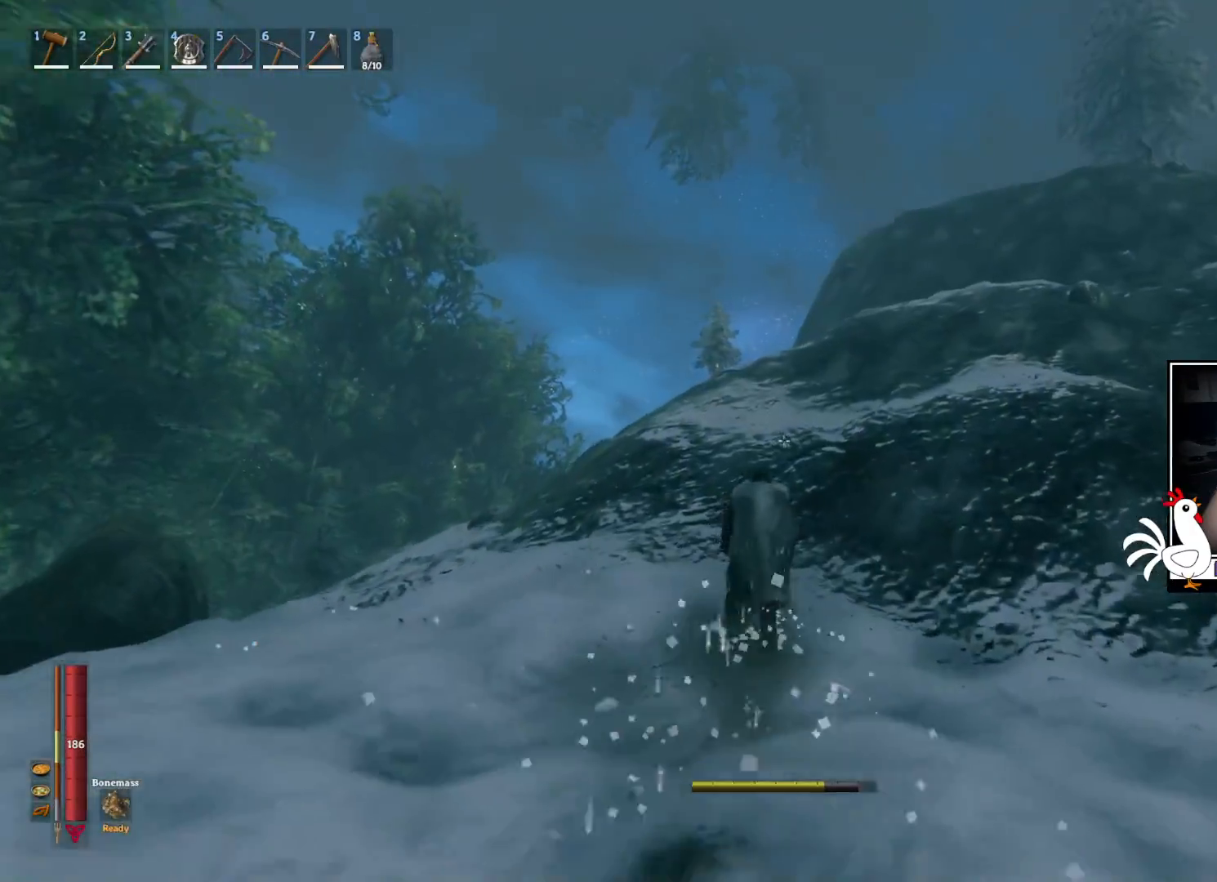
{"keys": ["shift", "w"], "mouse": [], "events": []}
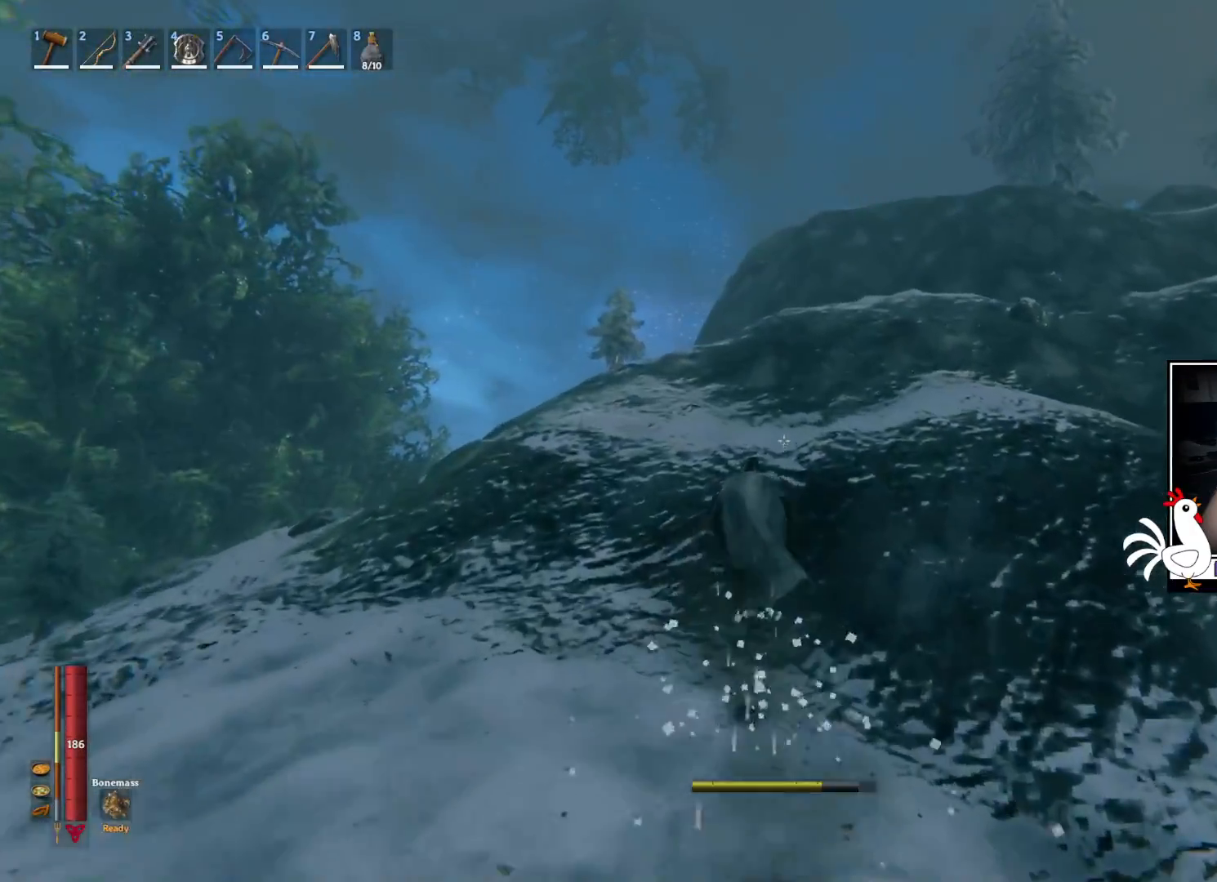
{"keys": ["shift", "w"], "mouse": [], "events": [[67, "space", "down"], [300, "space", "up"]]}
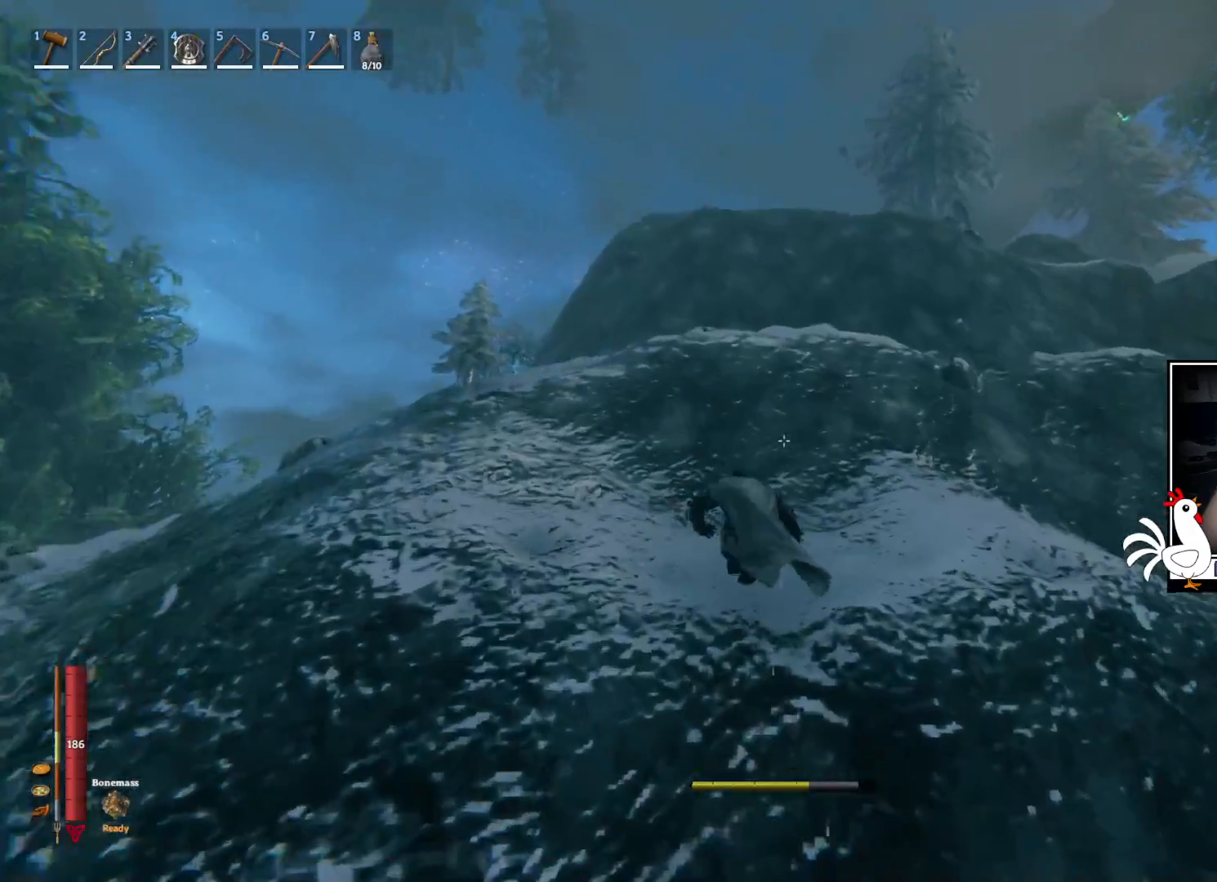
{"keys": ["shift", "w"], "mouse": [], "events": []}
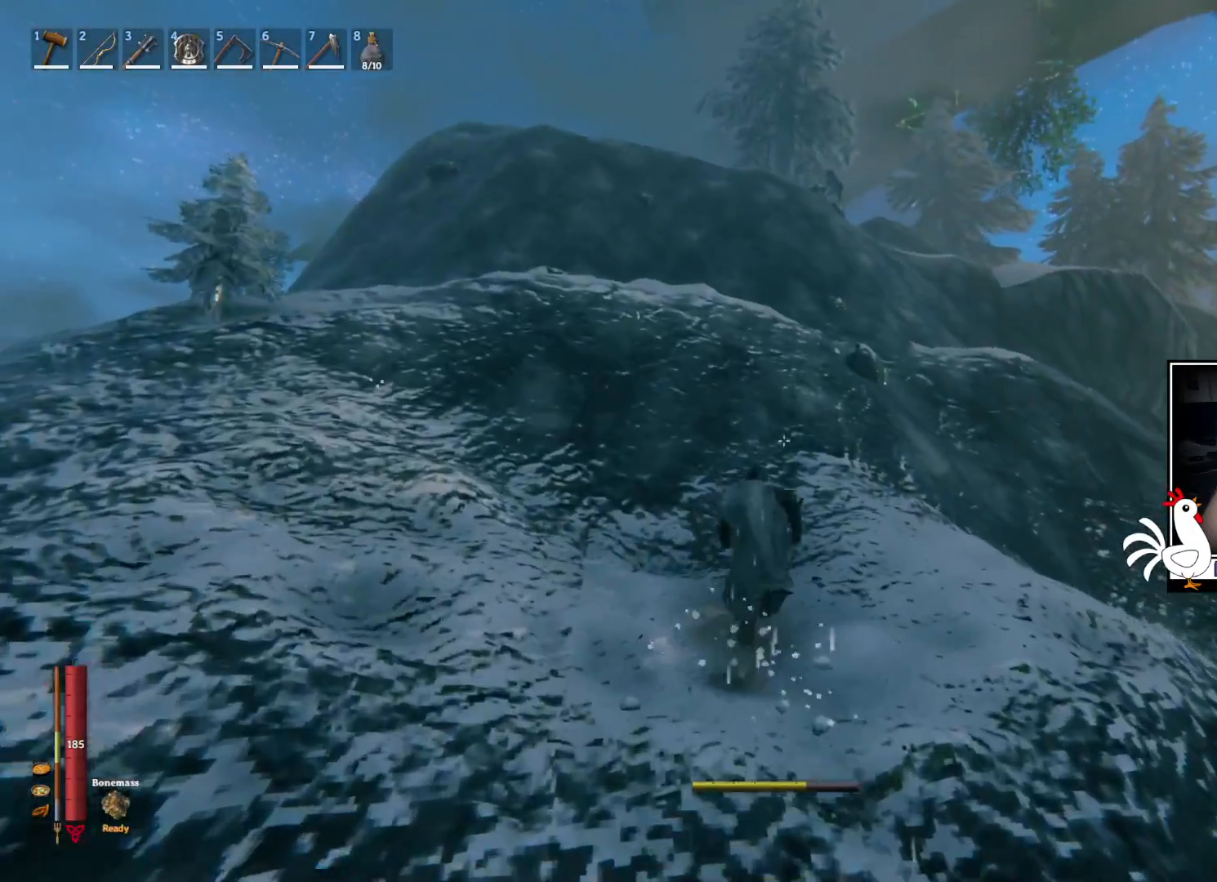
{"keys": ["shift", "w"], "mouse": [], "events": []}
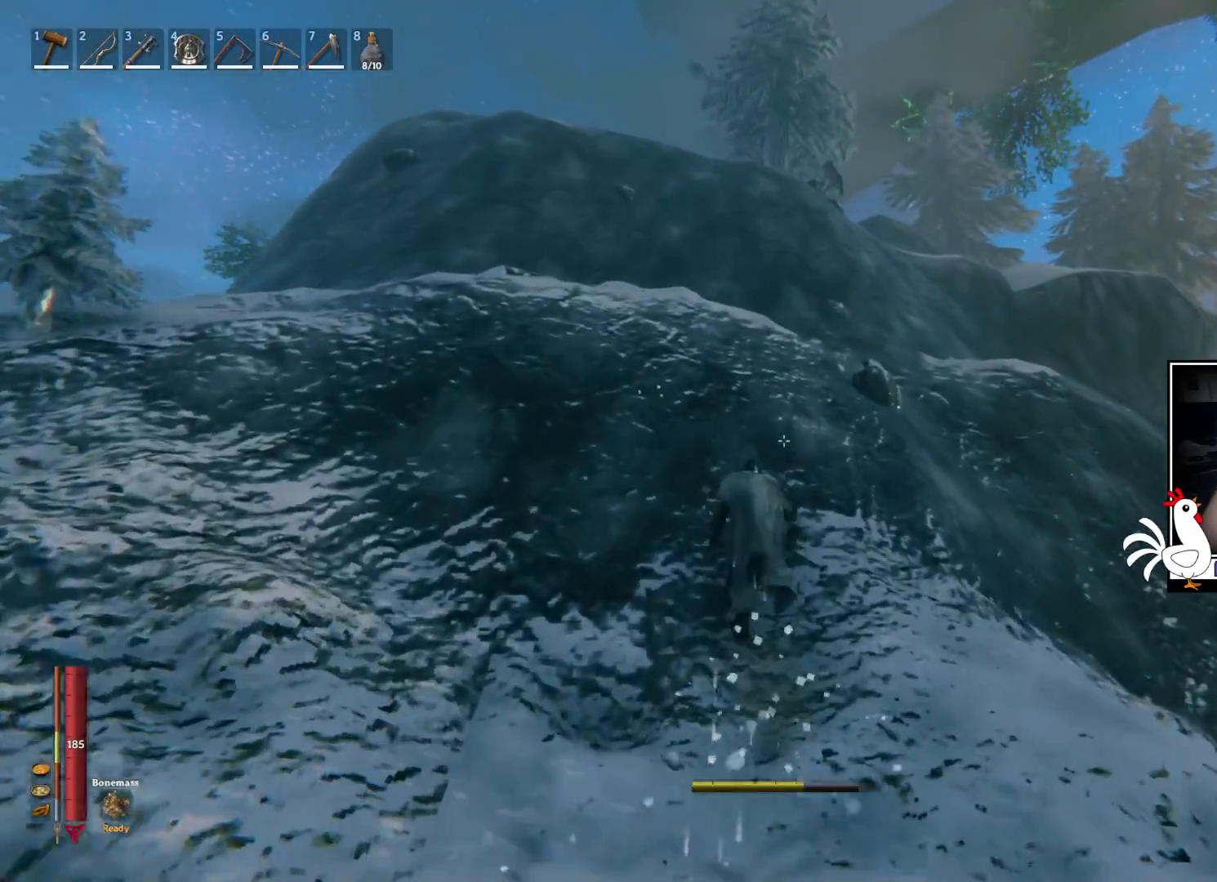
{"keys": ["shift", "space", "w"], "mouse": [], "events": [[367, "space", "down"]]}
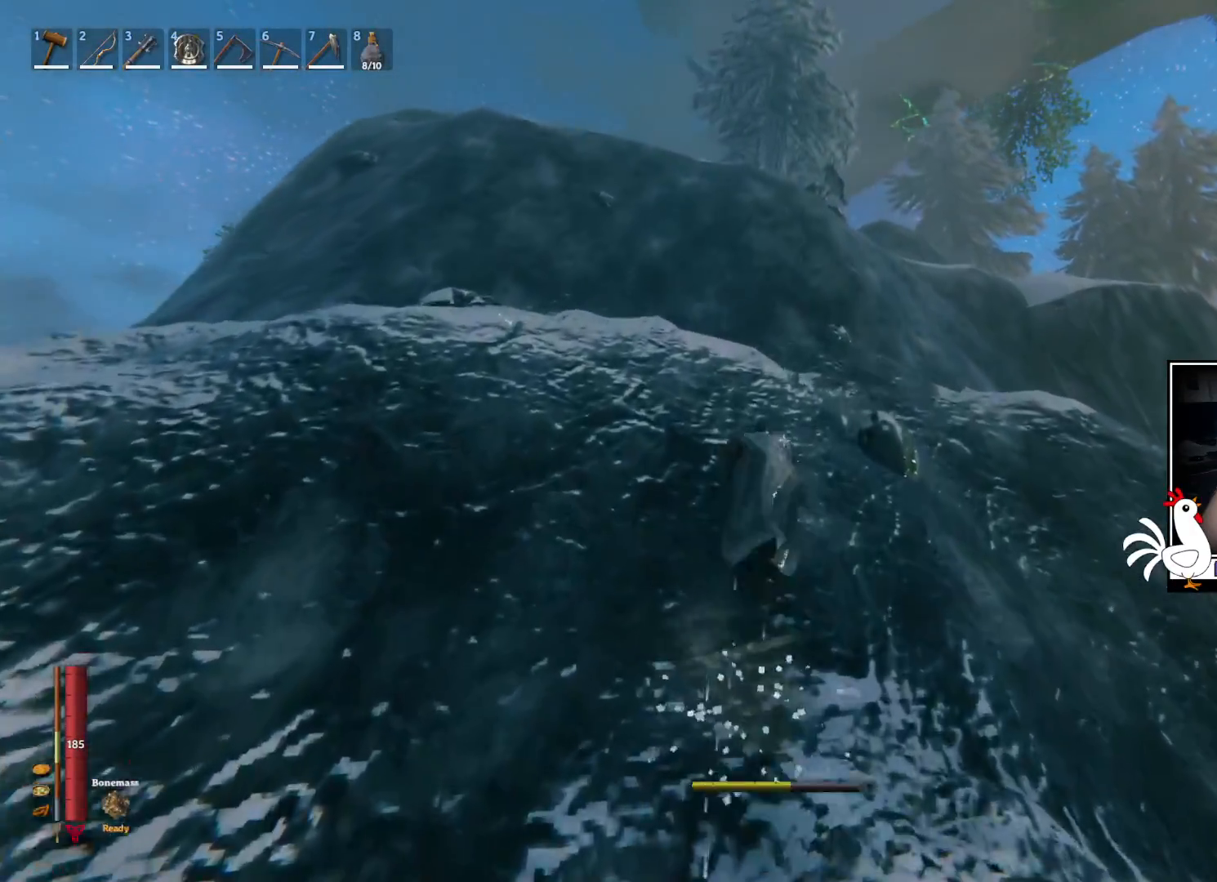
{"keys": ["shift", "w"], "mouse": [], "events": [[100, "space", "up"]]}
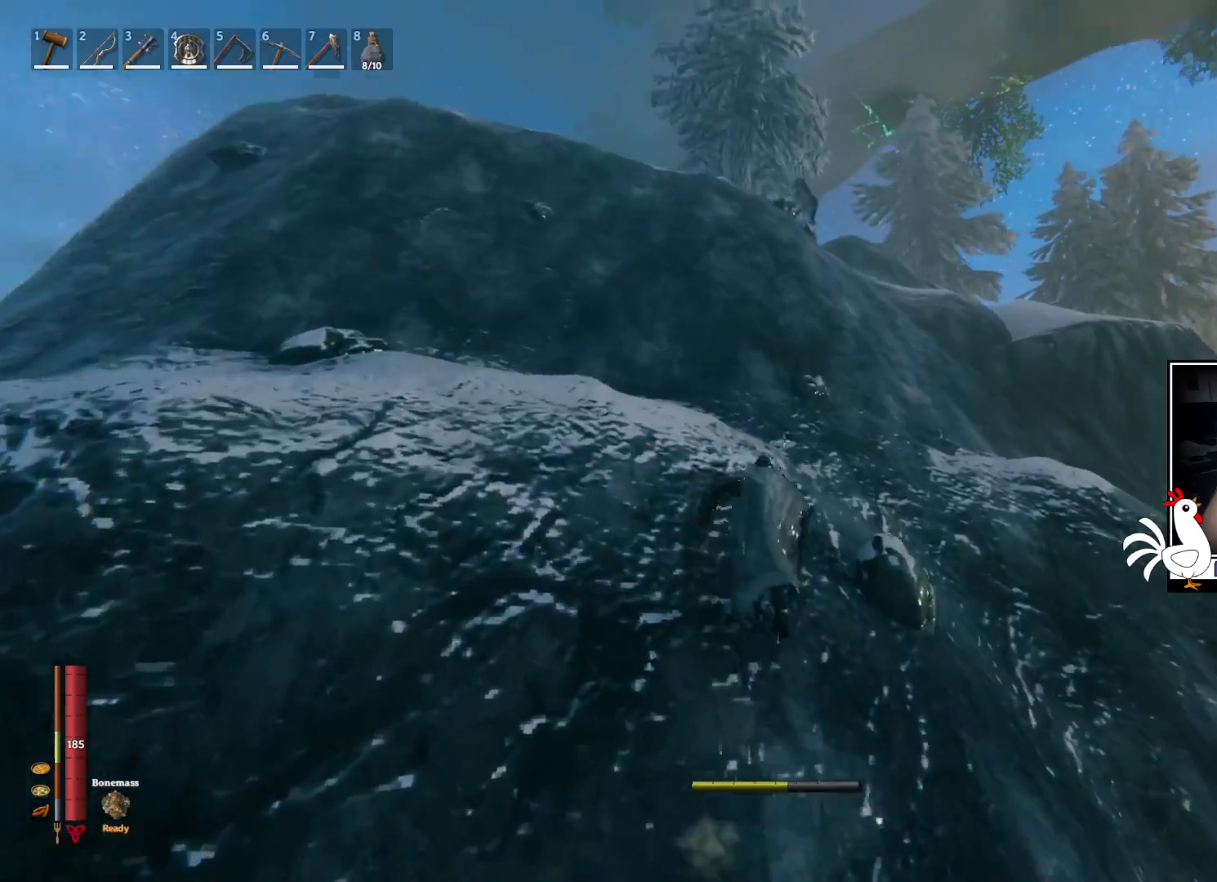
{"keys": ["shift", "space", "w"], "mouse": [], "events": [[317, "space", "down"]]}
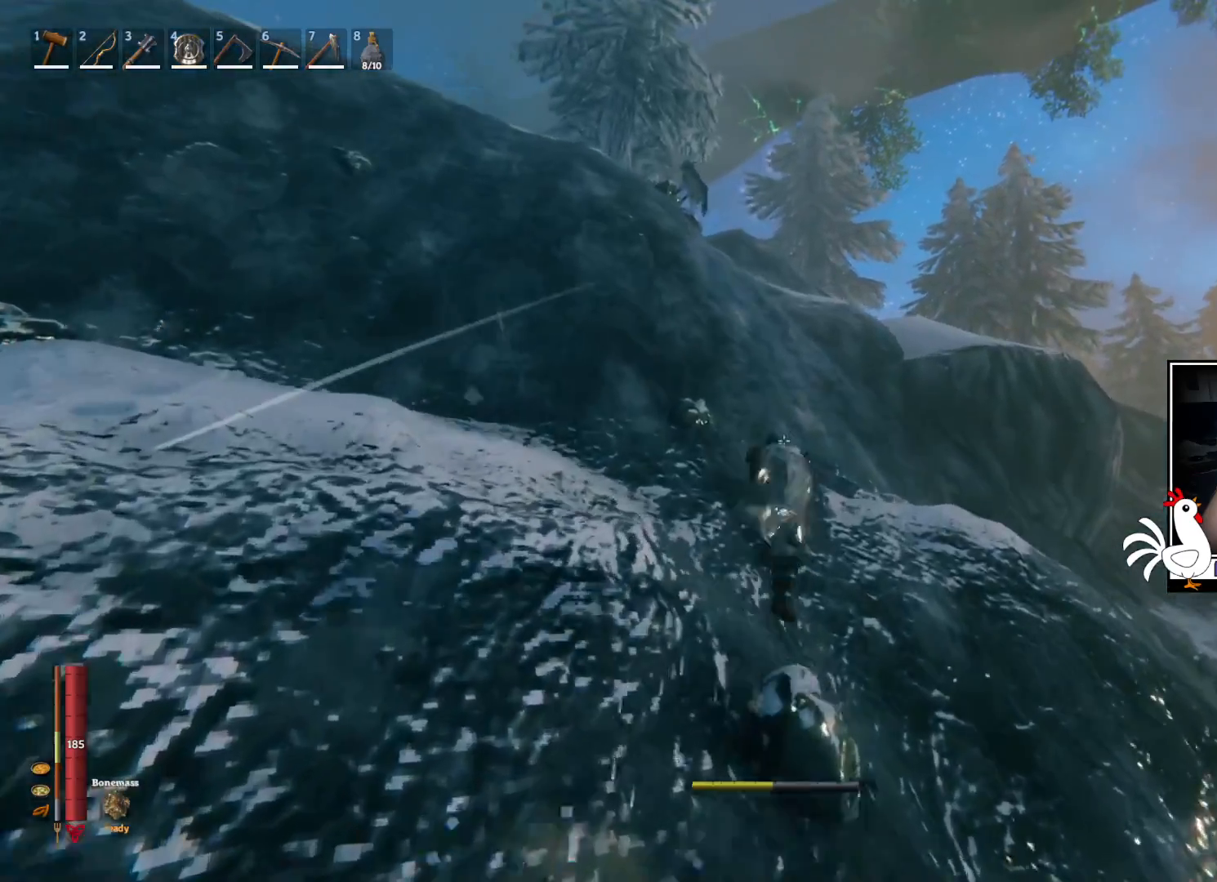
{"keys": ["shift", "w"], "mouse": [], "events": [[84, "space", "up"]]}
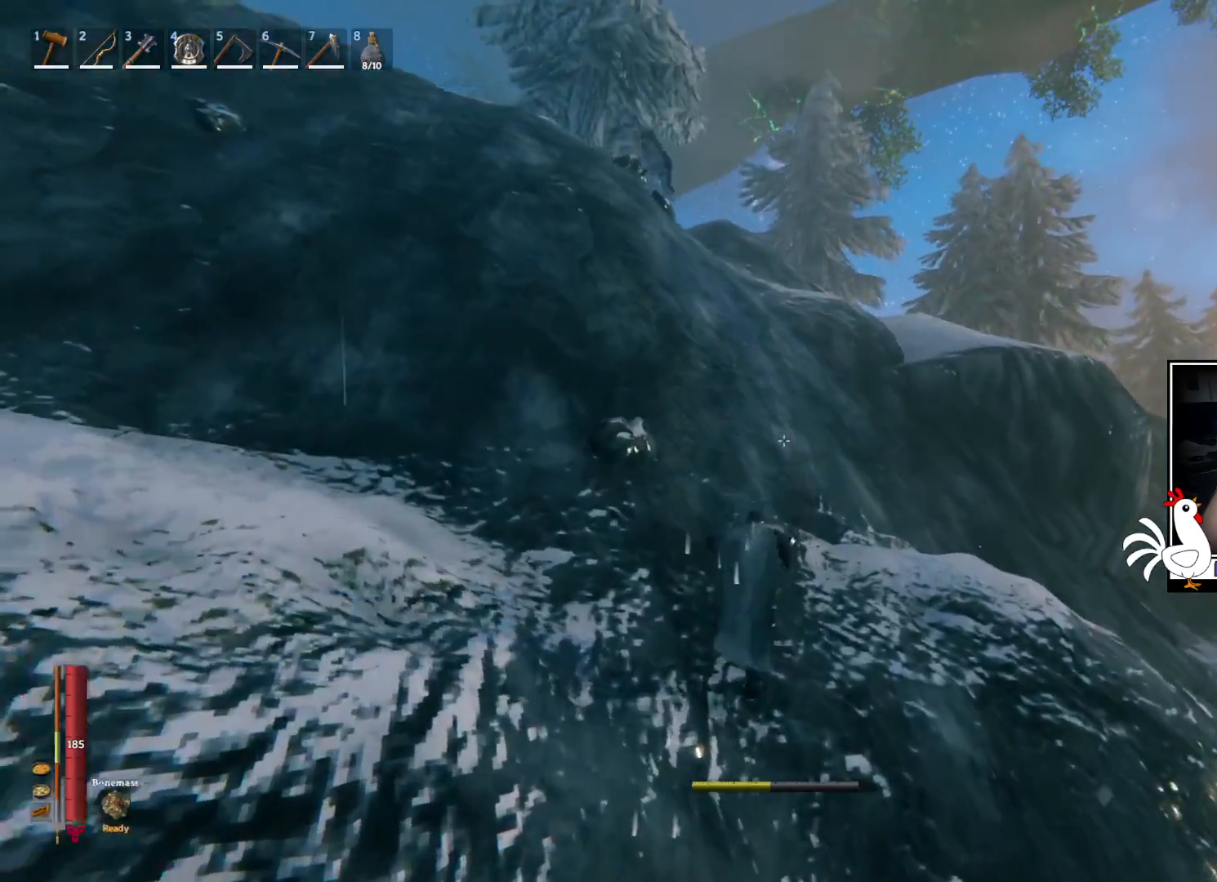
{"keys": ["shift", "w"], "mouse": [], "events": []}
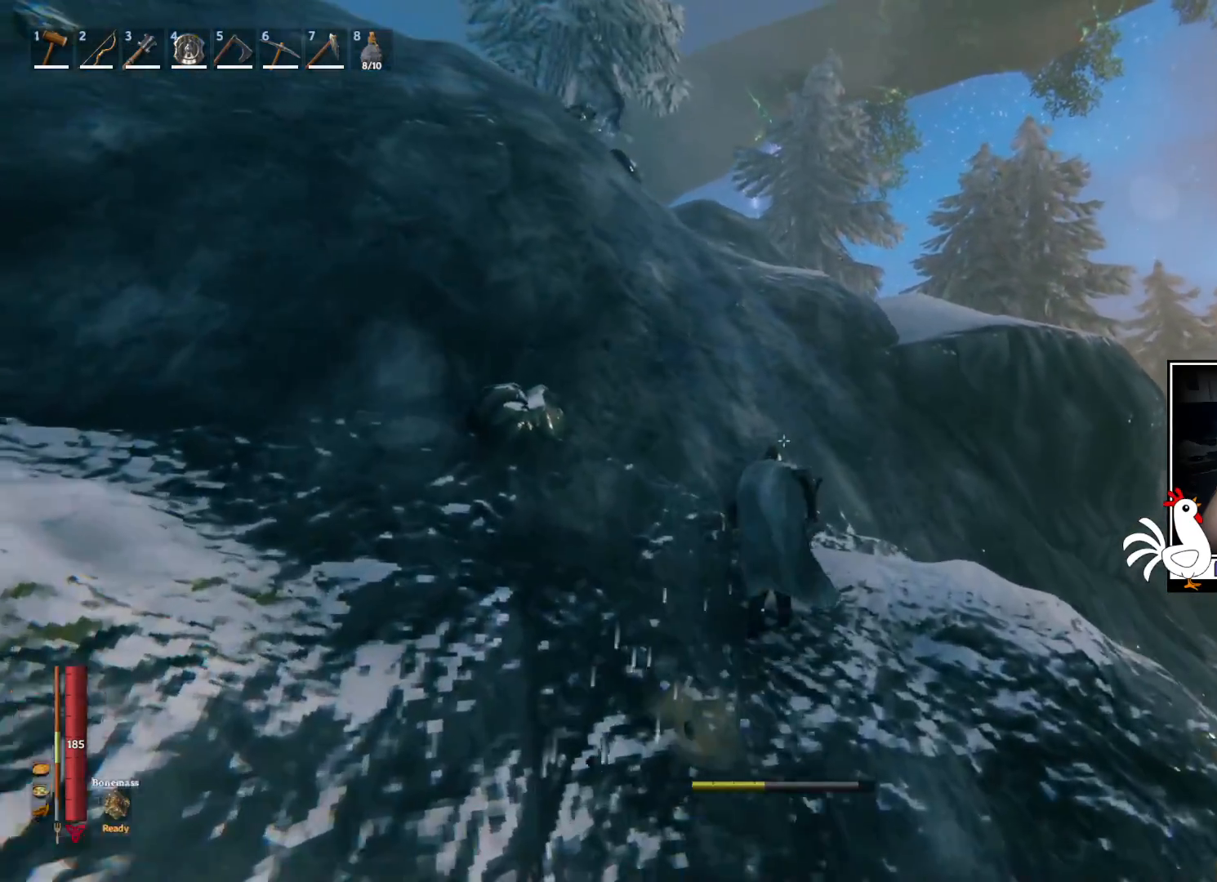
{"keys": ["shift", "w"], "mouse": [], "events": []}
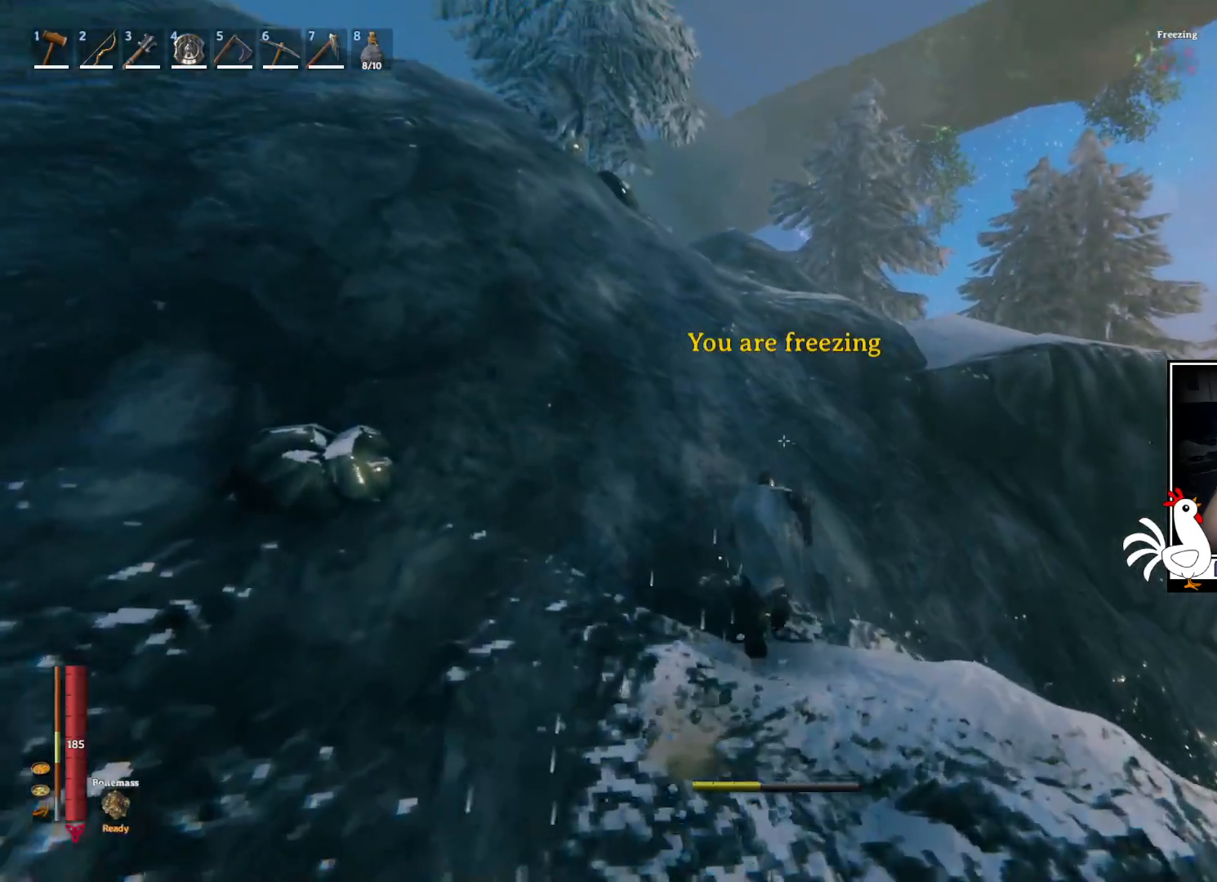
{"keys": ["shift", "w"], "mouse": [], "events": [[134, "space", "down"], [434, "space", "up"]]}
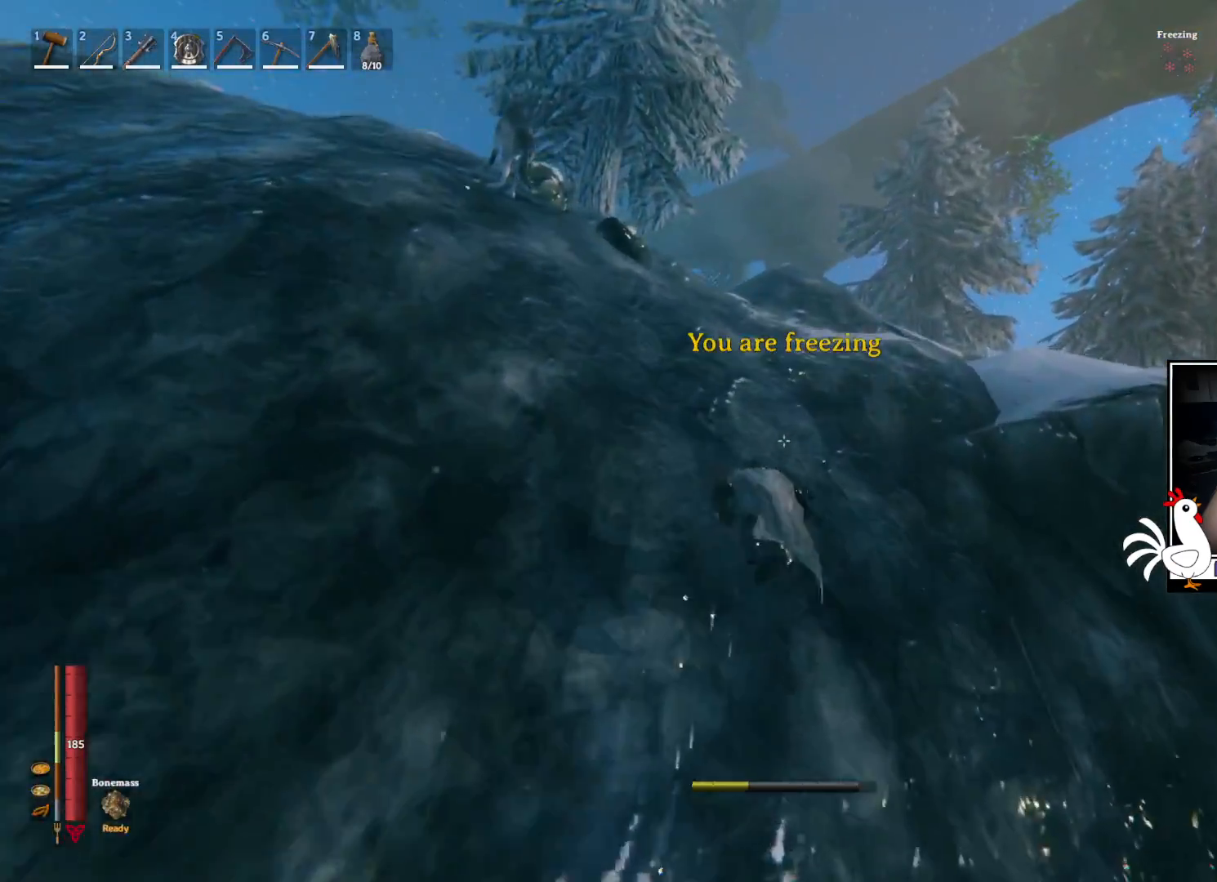
{"keys": ["shift", "space", "w"], "mouse": [], "events": [[300, "space", "down"]]}
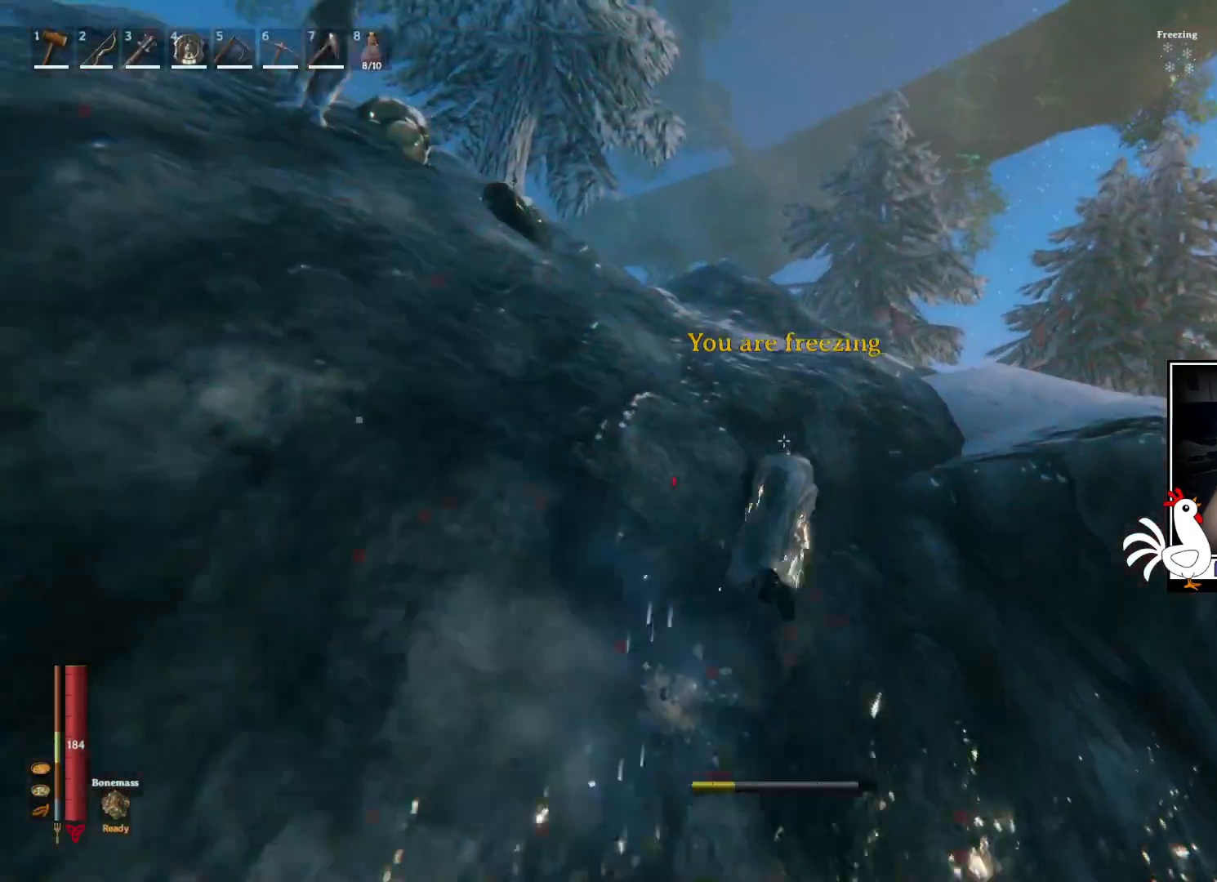
{"keys": ["shift", "space", "w"], "mouse": [], "events": [[134, "space", "up"], [350, "space", "down"]]}
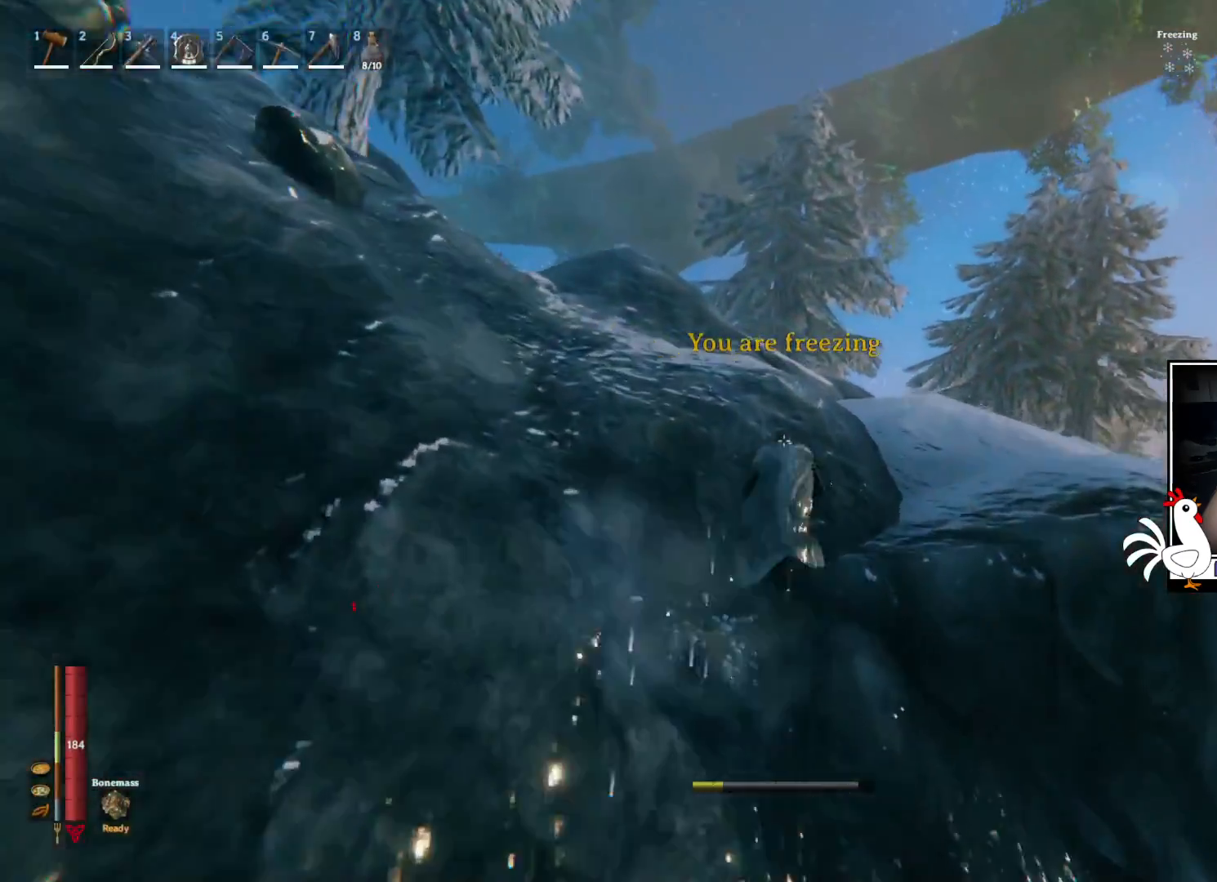
{"keys": ["shift", "space", "w"], "mouse": [], "events": [[184, "space", "up"], [367, "space", "down"]]}
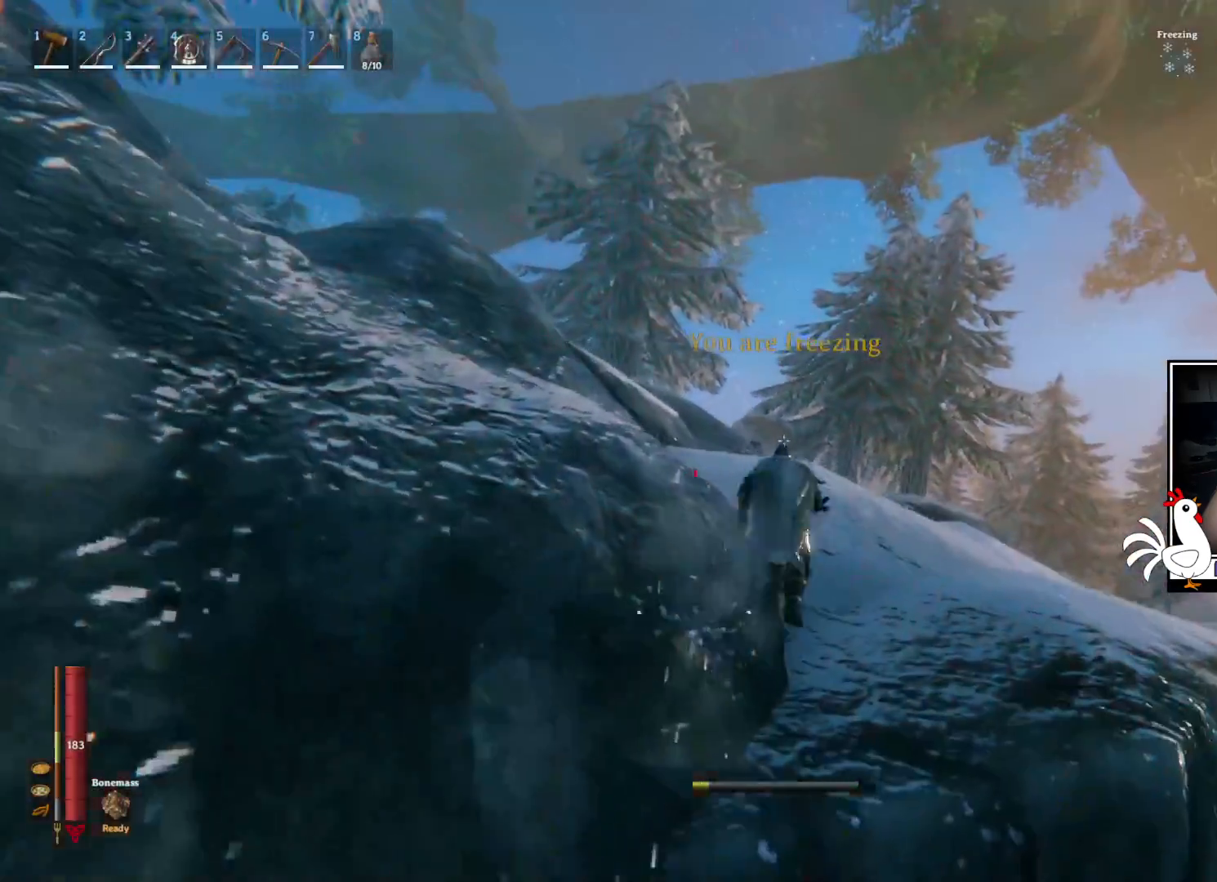
{"keys": ["shift", "w"], "mouse": [], "events": [[100, "space", "up"]]}
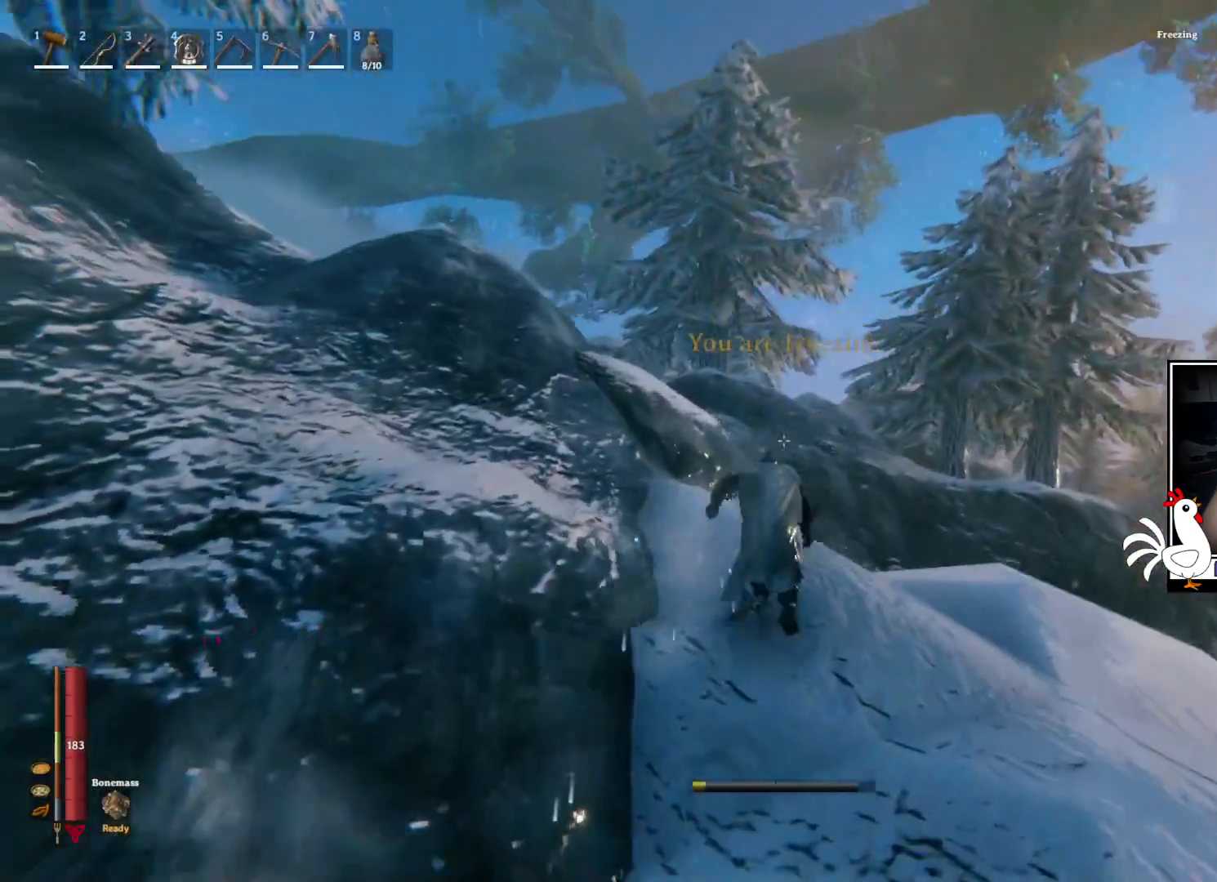
{"keys": ["shift", "w"], "mouse": [], "events": []}
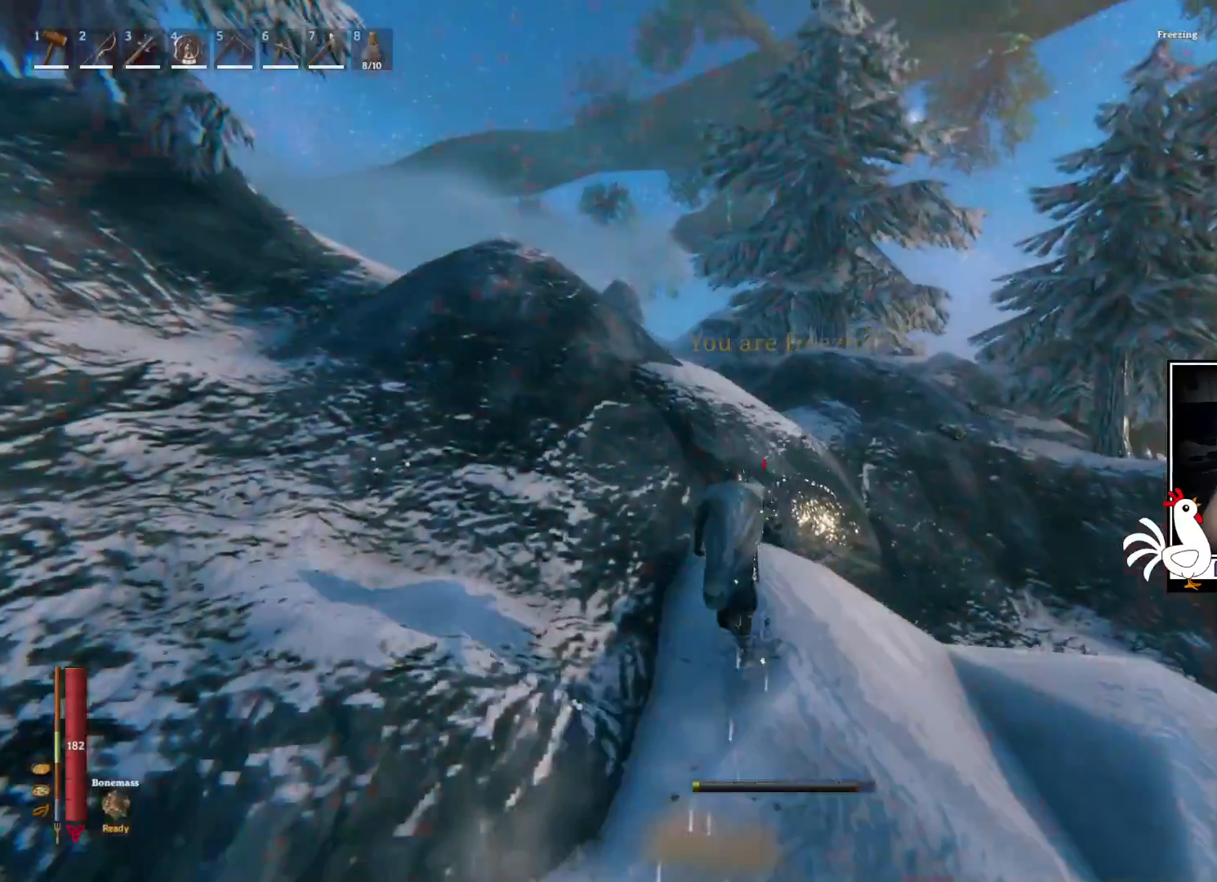
{"keys": ["shift", "space", "w"], "mouse": [], "events": [[284, "space", "down"]]}